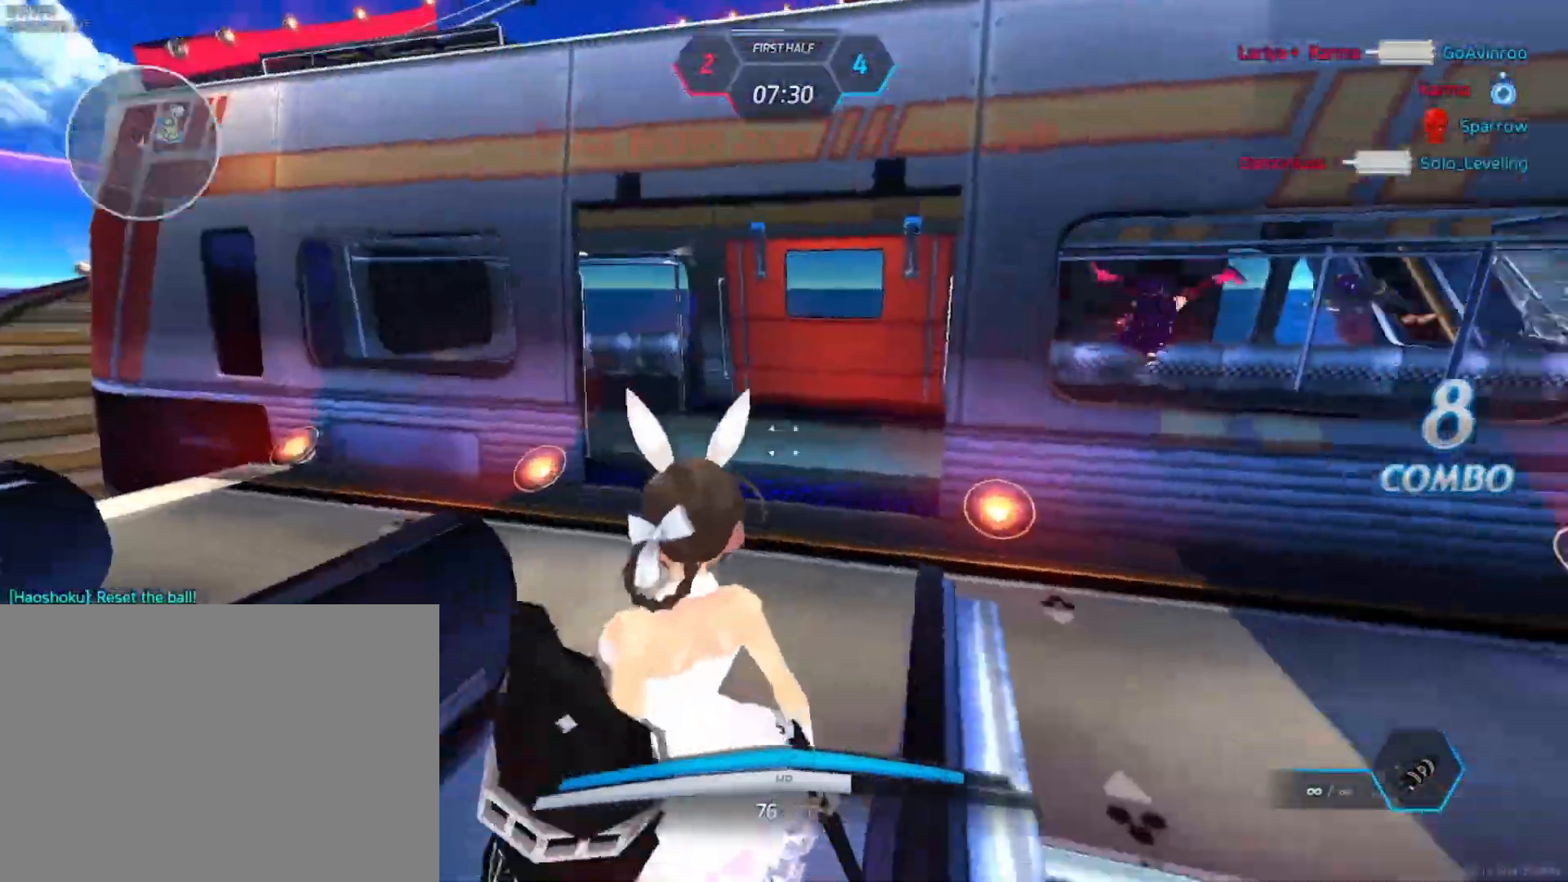
Gameplay with keyboard and mouse; each line is a JSON object with the keys and mouse buttons held at the frame after it. "events" lists presses ("down") and releases ("up") of "1", "2", "3", "4", "a", "alt", "c", "ctrl", "d", "e", "q", "r", "s", "shift", "space", "tab", "w", "x", "z", "mouse_left", "mouse_wheel", "mouse_right", "mouse_mb4" and "mouse_mb5" between this image and that frame as [ms after this image, input, new state], when the widget could be followed in between. "mouse_left", "mouse_wheel", "mouse_right", "mouse_mb4", "mouse_mb5" = the "left", "wheel", "right", "mb4", "mb5" buttons of the "mouse" list. No other keys are recorded. "wheel" means that the mouse wheel is clicked or scrolled. Not read: mouse_move.
{"keys": ["d", "w"], "mouse": [], "events": [[67, "d", "down"], [83, "s", "up"], [100, "mouse_right", "up"], [150, "space", "down"], [217, "space", "up"], [267, "s", "down"], [350, "space", "down"], [383, "s", "up"], [433, "w", "down"], [450, "space", "up"], [483, "w", "up"], [500, "w", "down"]]}
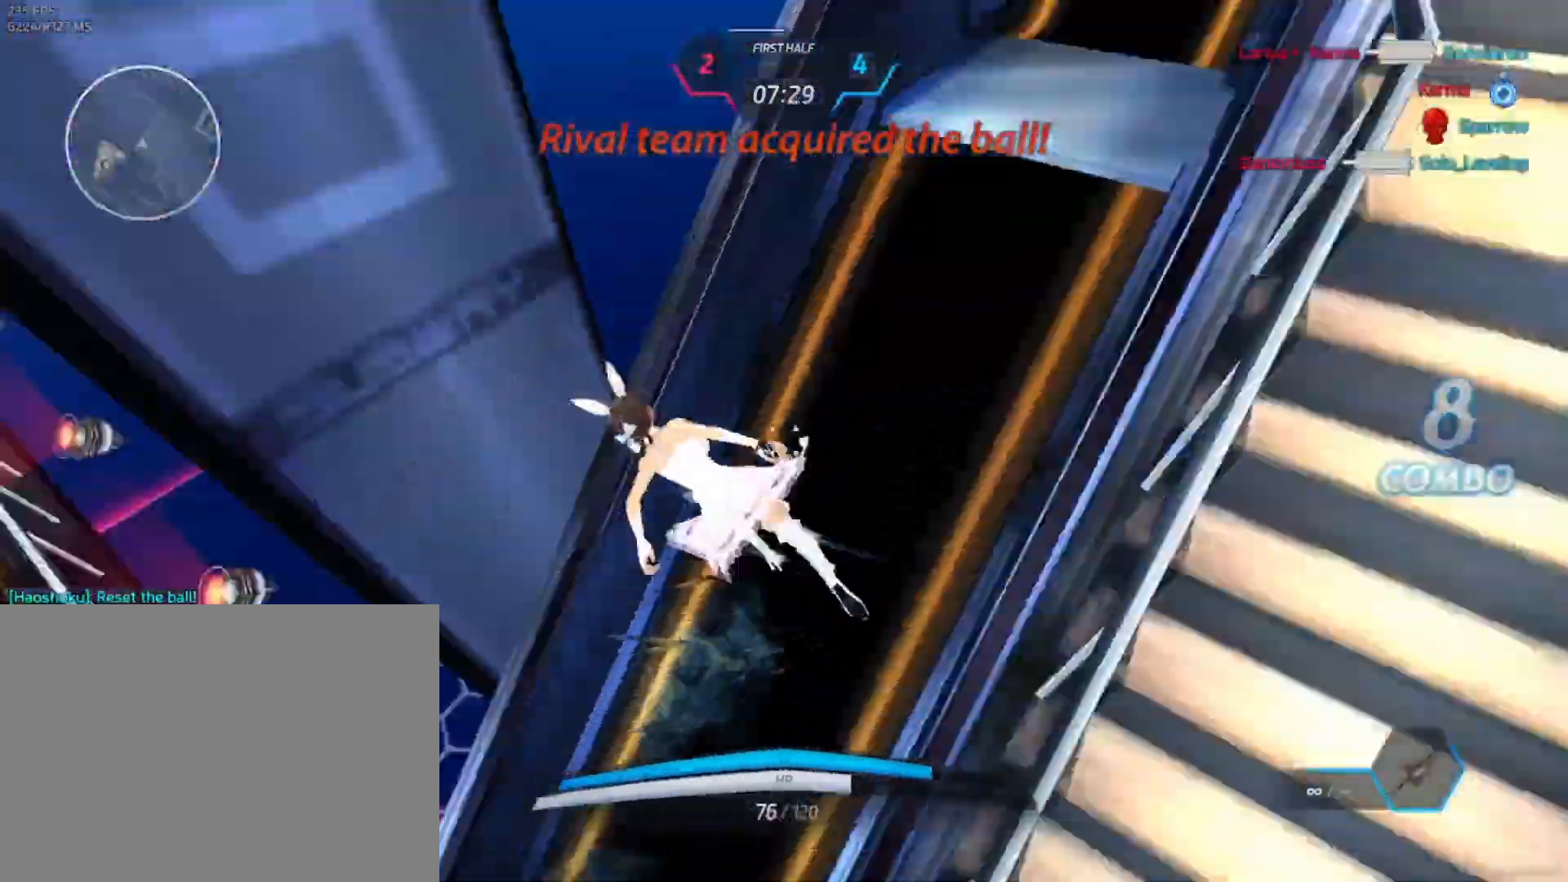
{"keys": ["w"], "mouse": [], "events": [[50, "d", "up"]]}
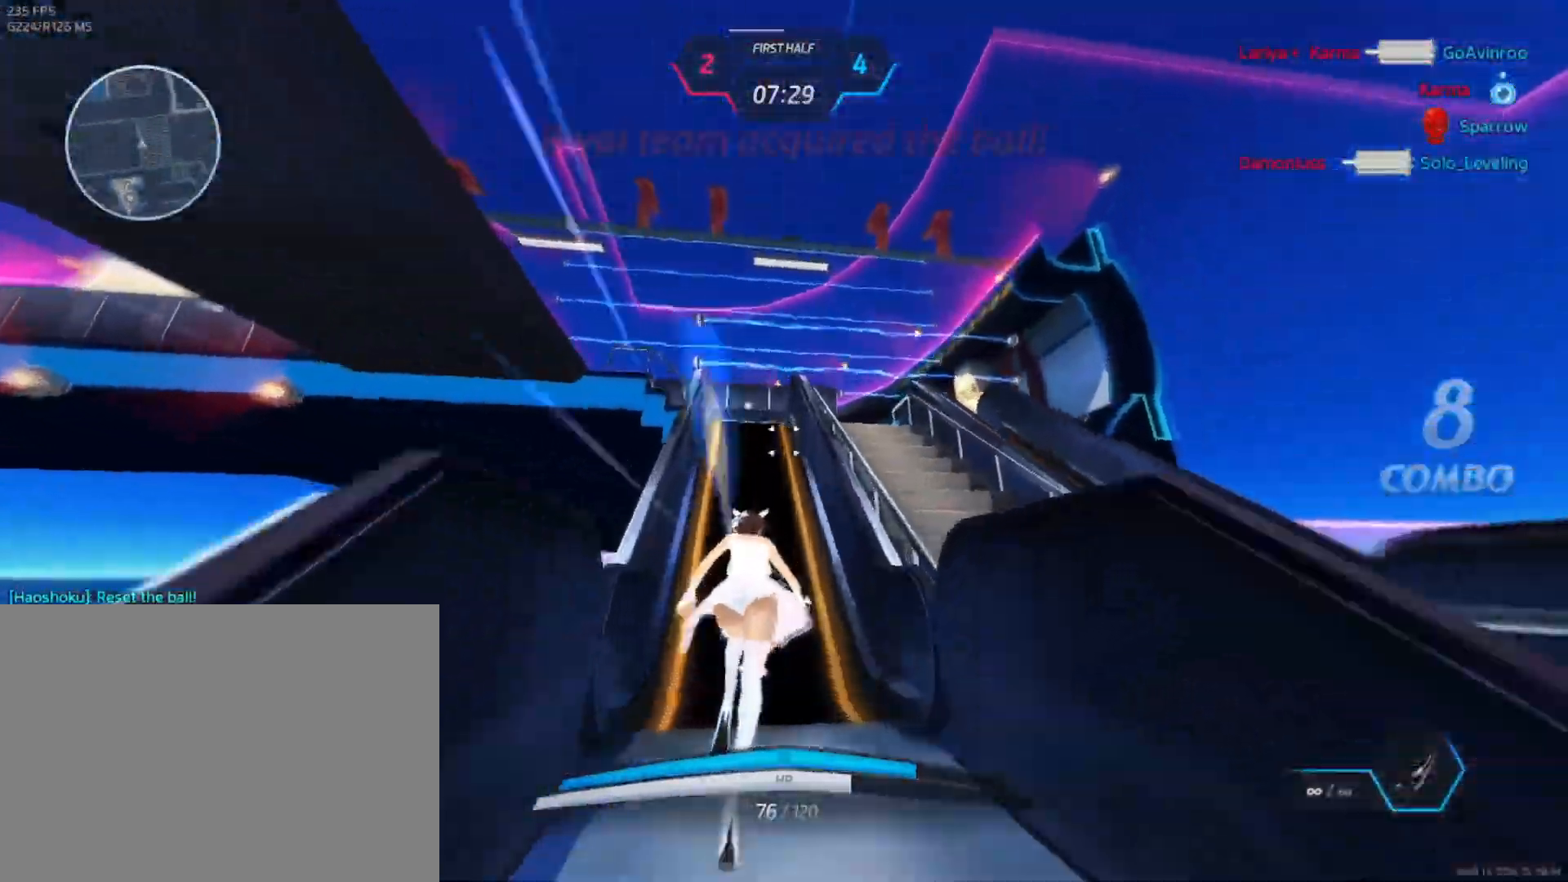
{"keys": ["w"], "mouse": ["mb4"], "events": [[500, "mouse_mb4", "down"]]}
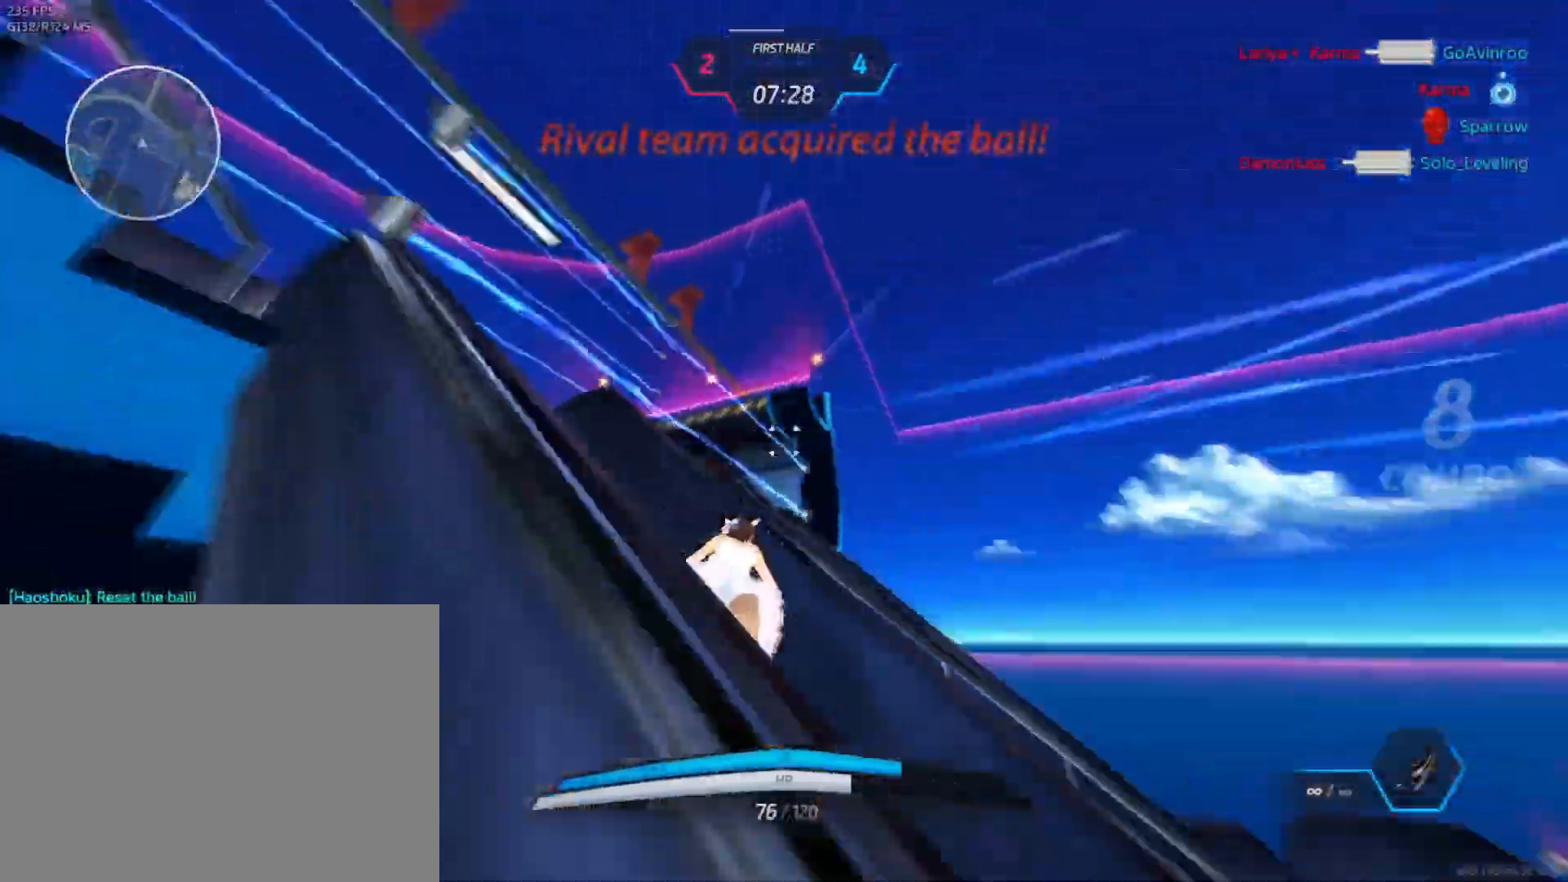
{"keys": ["d", "w"], "mouse": [], "events": [[117, "mouse_mb4", "up"], [333, "d", "down"]]}
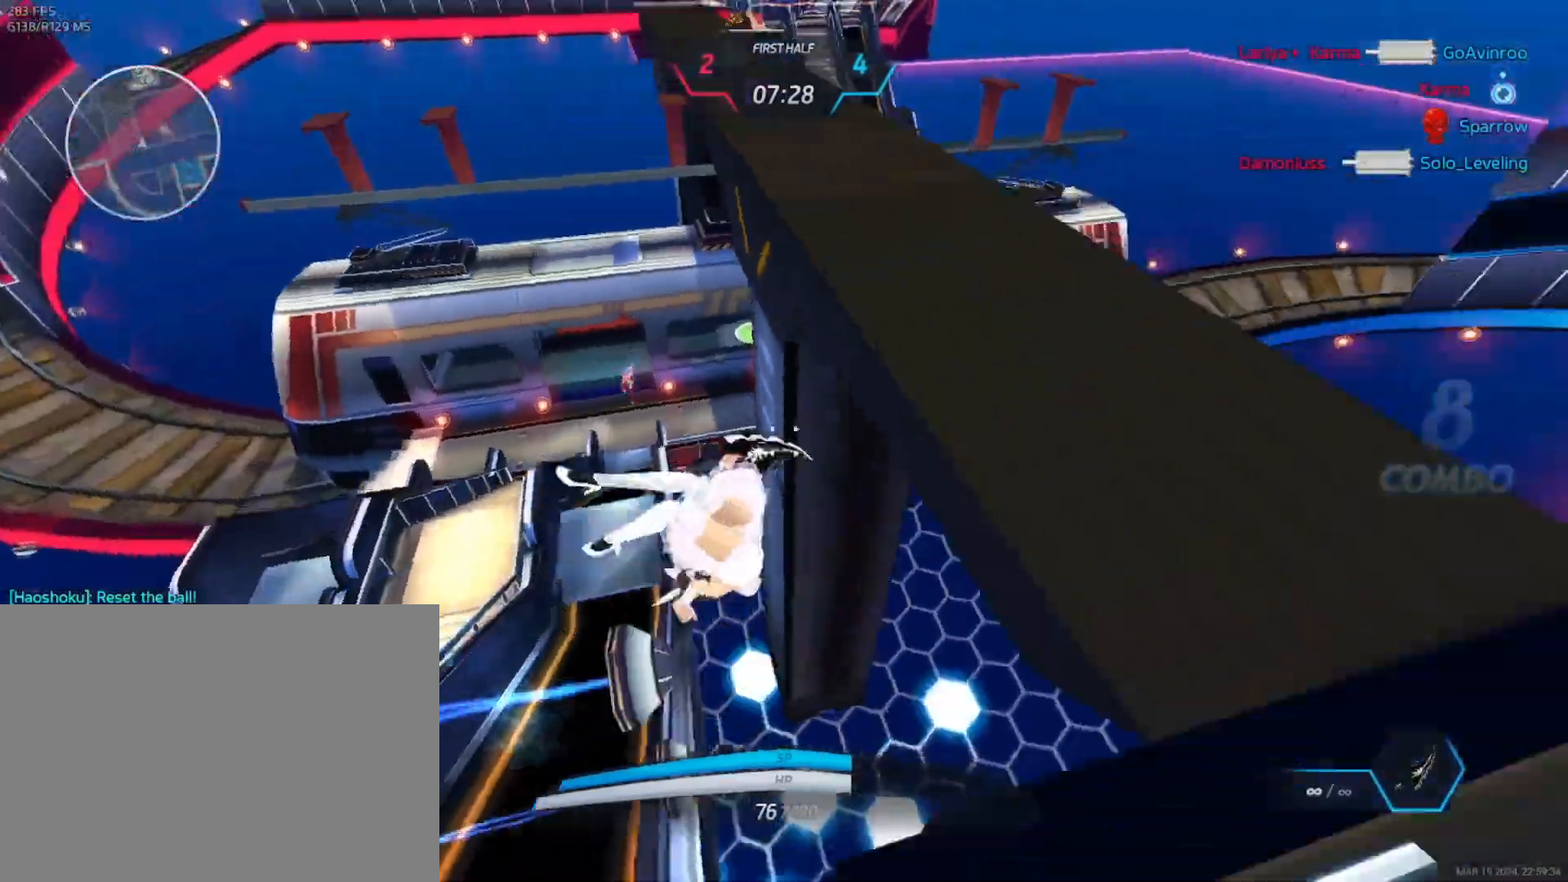
{"keys": [], "mouse": [], "events": [[33, "w", "up"], [150, "space", "down"], [200, "space", "up"], [283, "d", "up"]]}
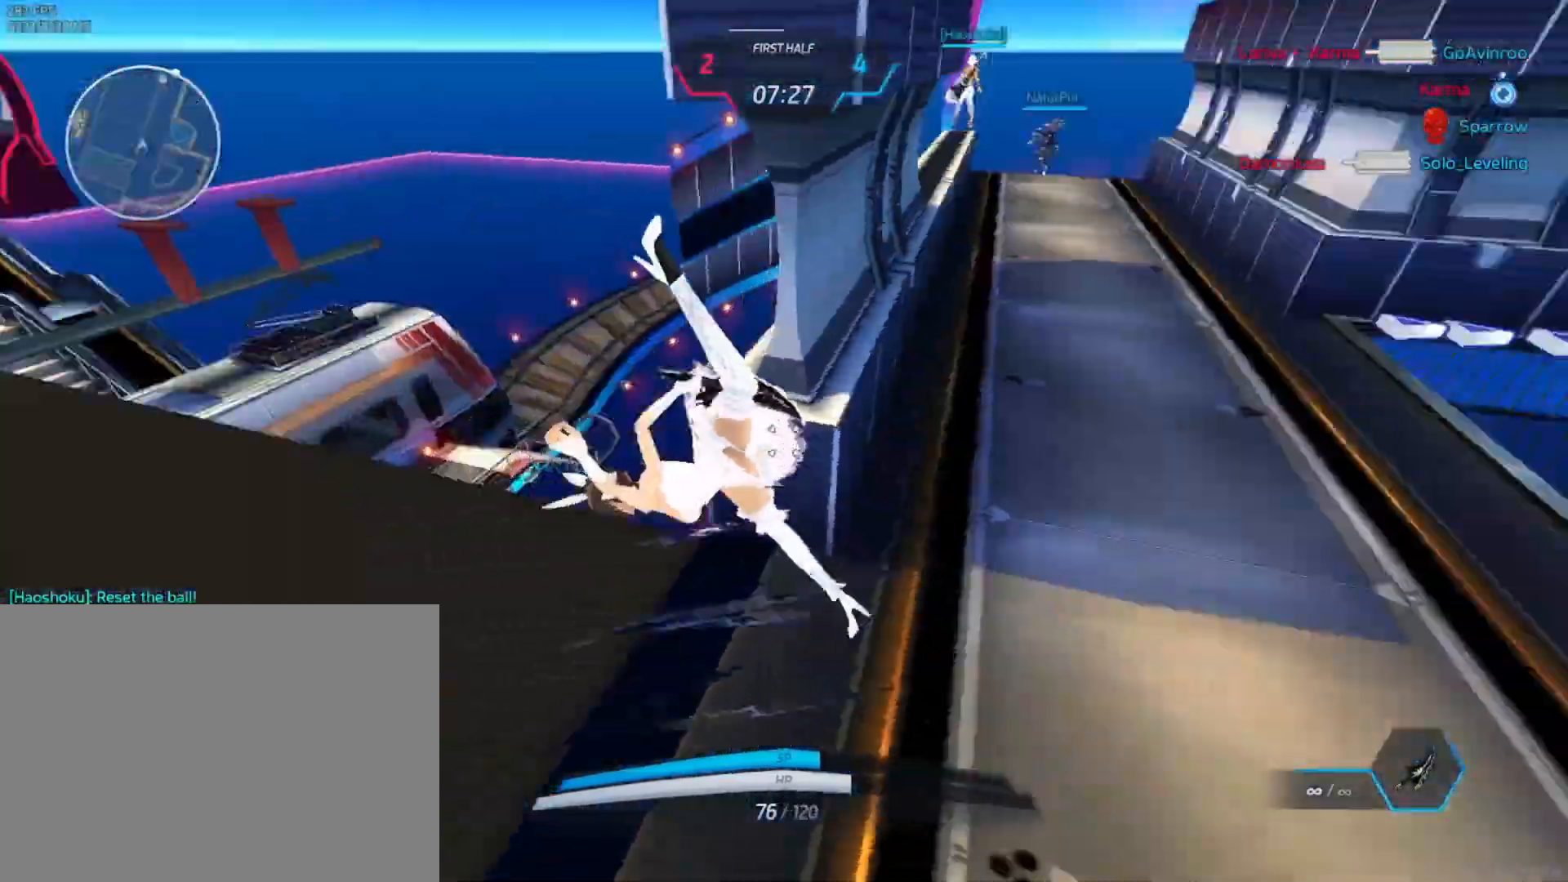
{"keys": ["w"], "mouse": [], "events": [[17, "space", "down"], [17, "w", "down"], [33, "w", "up"], [67, "space", "up"], [83, "w", "down"]]}
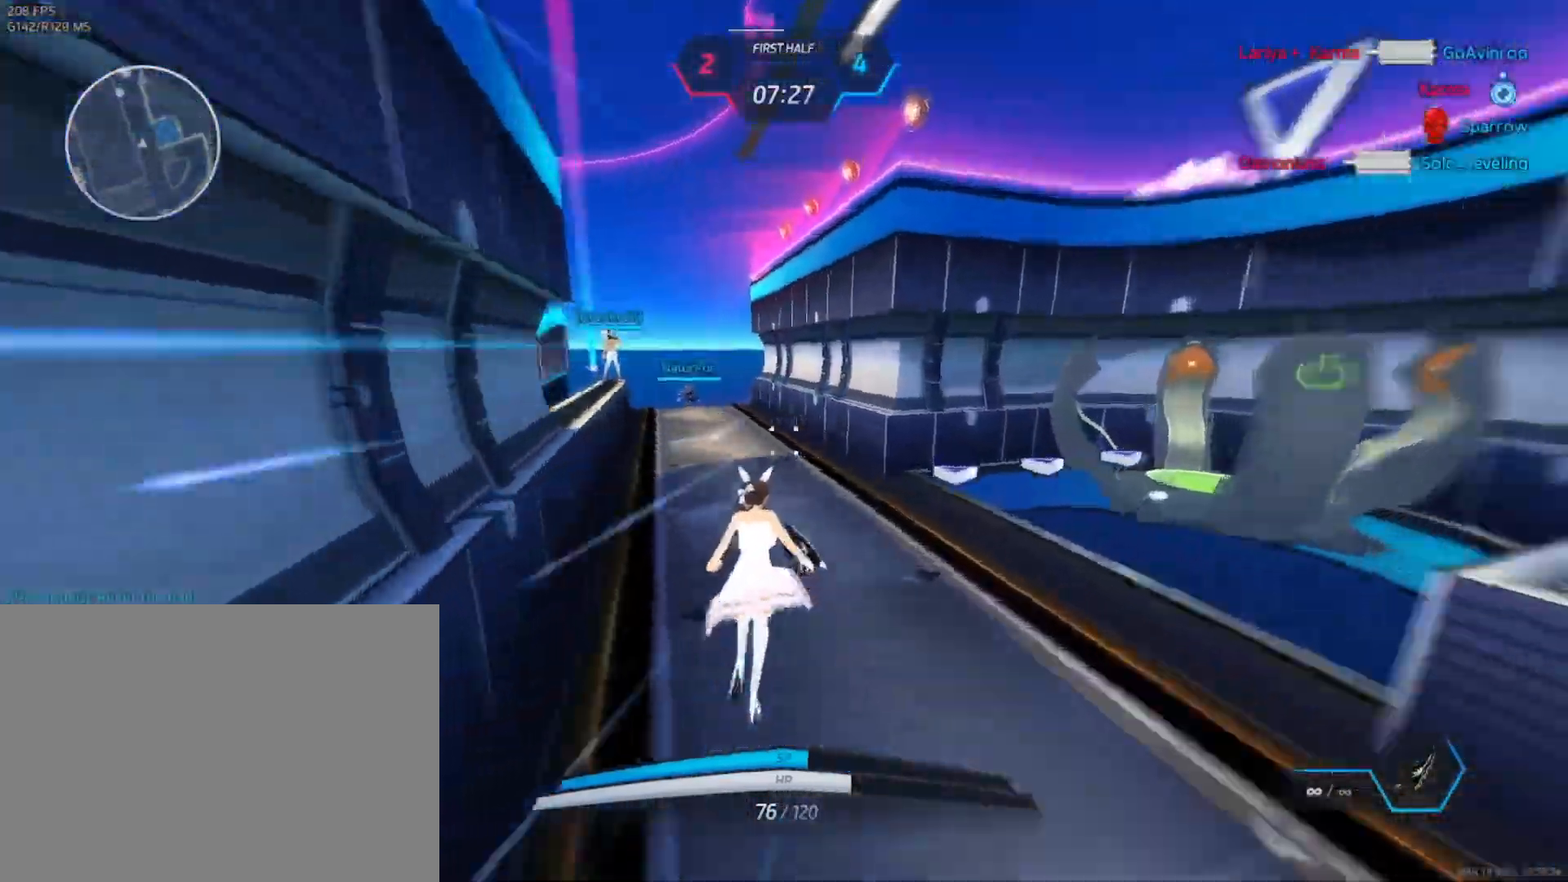
{"keys": ["a", "d", "tab"], "mouse": [], "events": [[50, "space", "down"], [67, "w", "up"], [183, "space", "up"], [200, "a", "down"], [367, "a", "up"], [367, "q", "down"], [383, "d", "down"], [467, "q", "up"], [467, "tab", "down"], [500, "a", "down"]]}
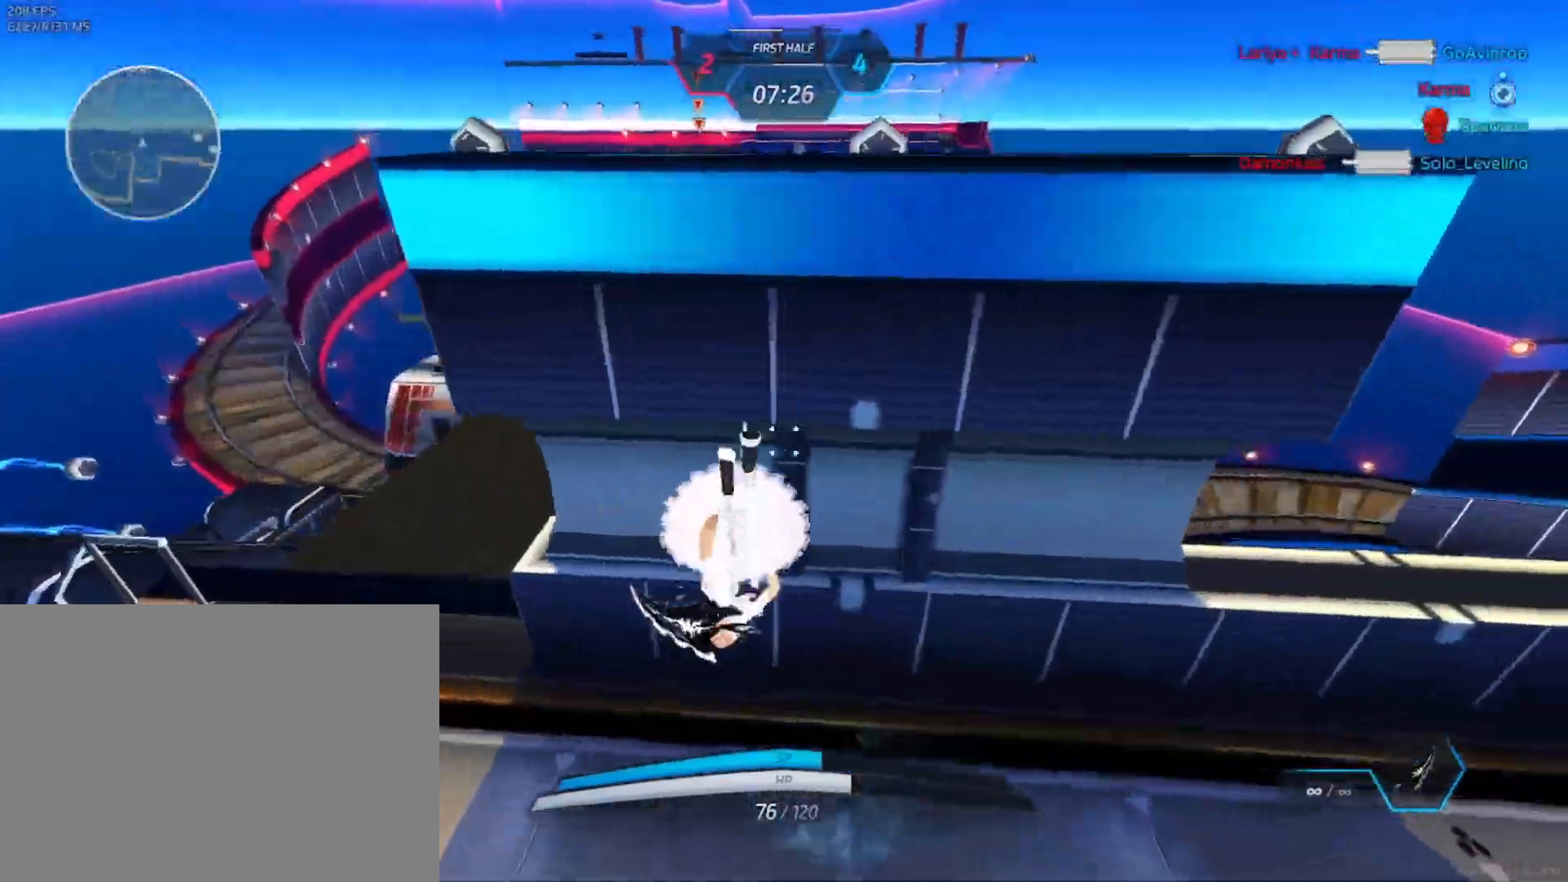
{"keys": ["a"], "mouse": ["left"], "events": [[33, "tab", "up"], [67, "d", "up"], [317, "space", "down"], [417, "space", "up"], [500, "mouse_left", "down"]]}
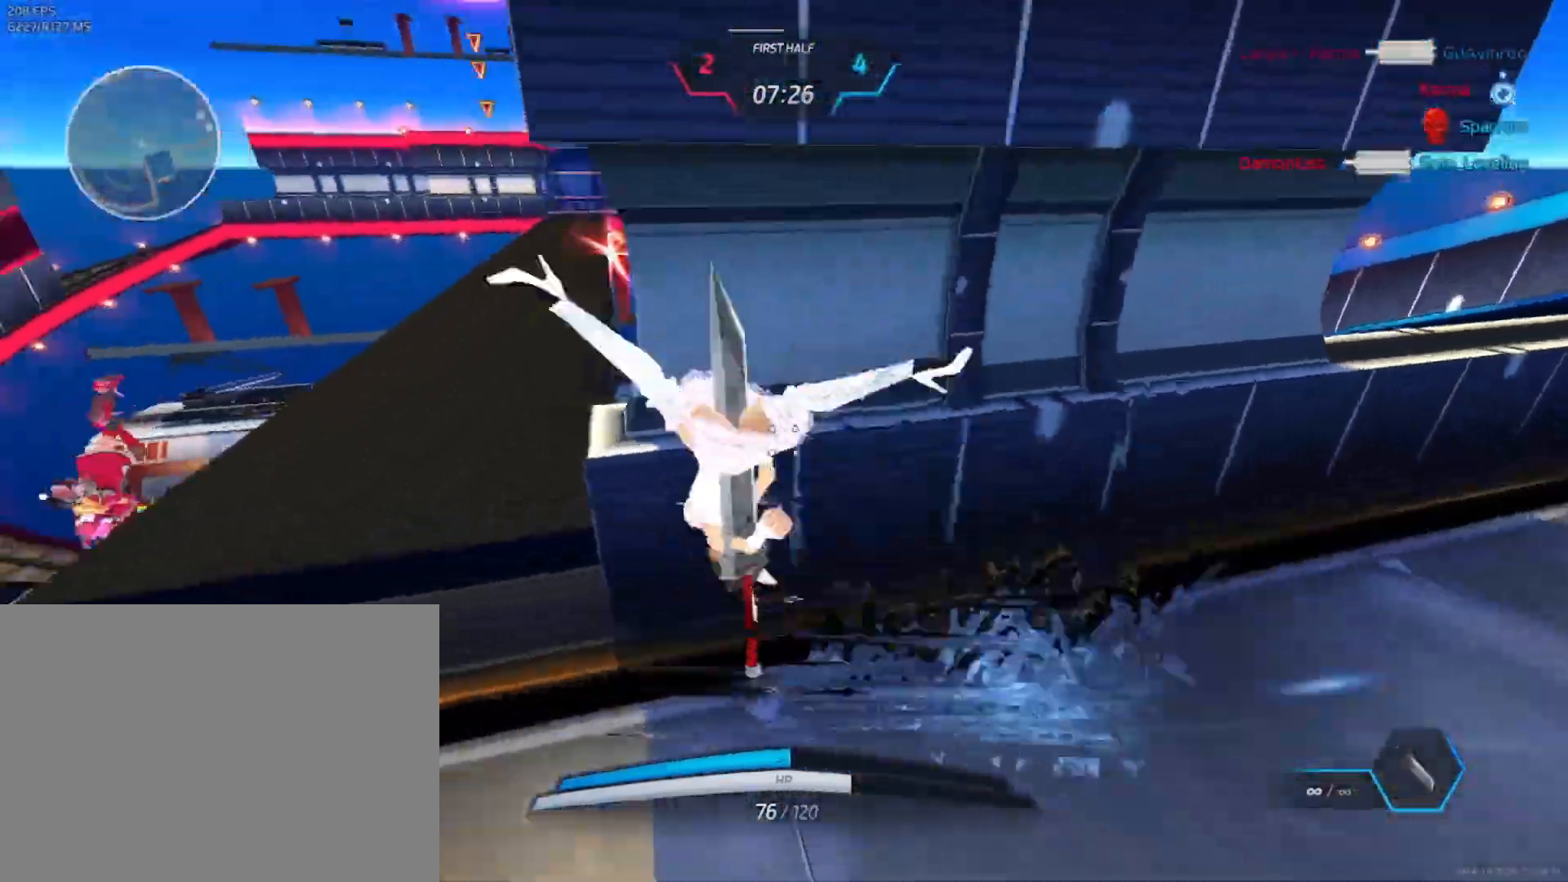
{"keys": ["a", "w"], "mouse": ["right"], "events": [[200, "w", "down"], [333, "mouse_left", "up"], [483, "mouse_right", "down"]]}
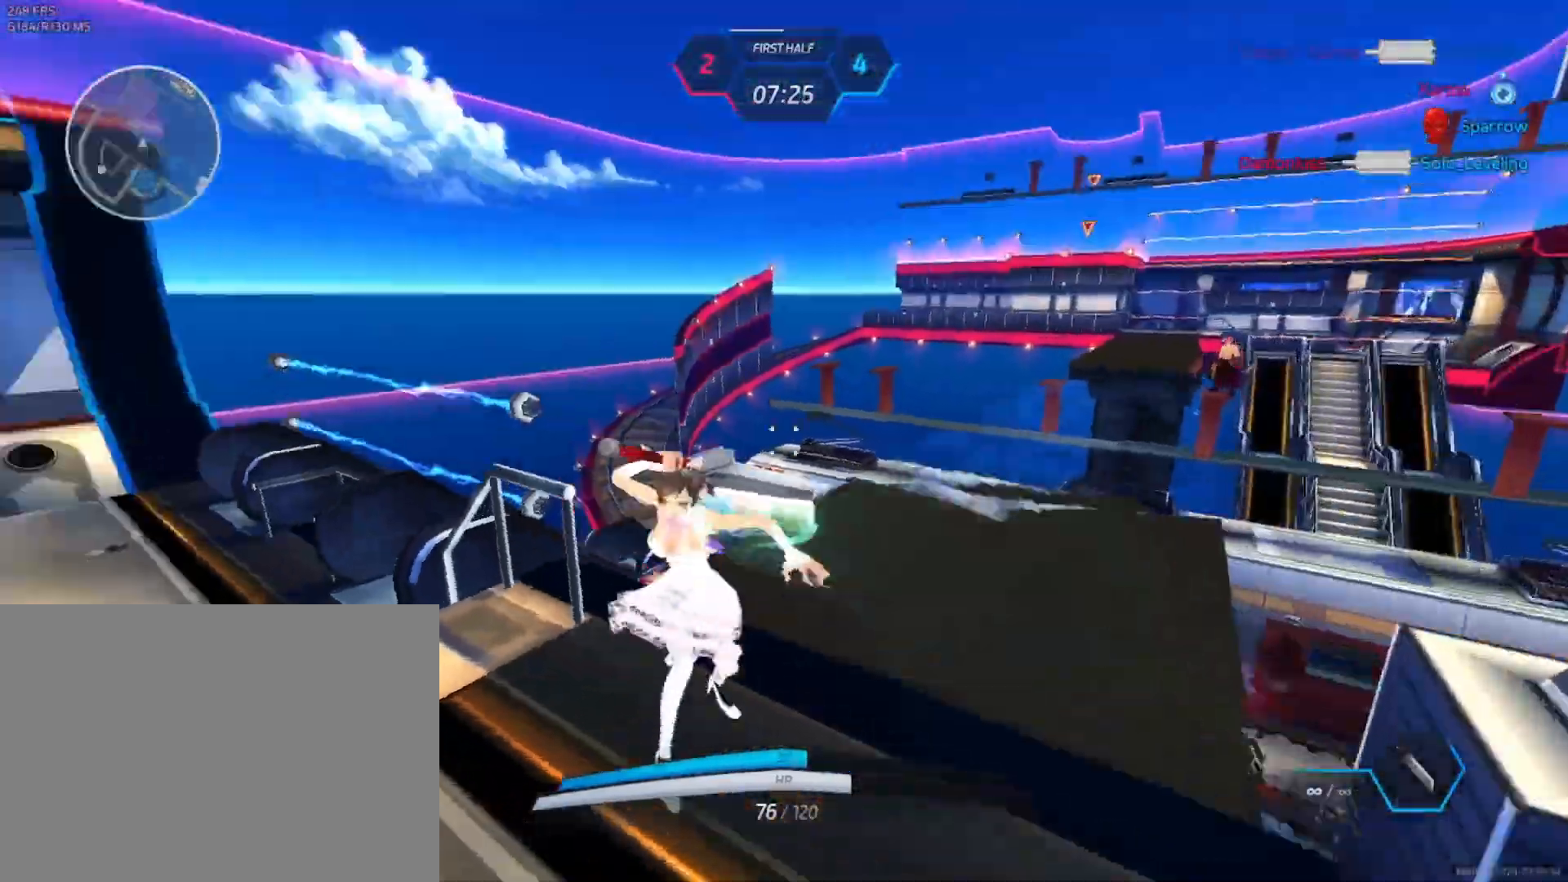
{"keys": ["d", "space"], "mouse": [], "events": [[33, "mouse_right", "up"], [117, "a", "up"], [350, "d", "down"], [367, "w", "up"], [433, "space", "down"]]}
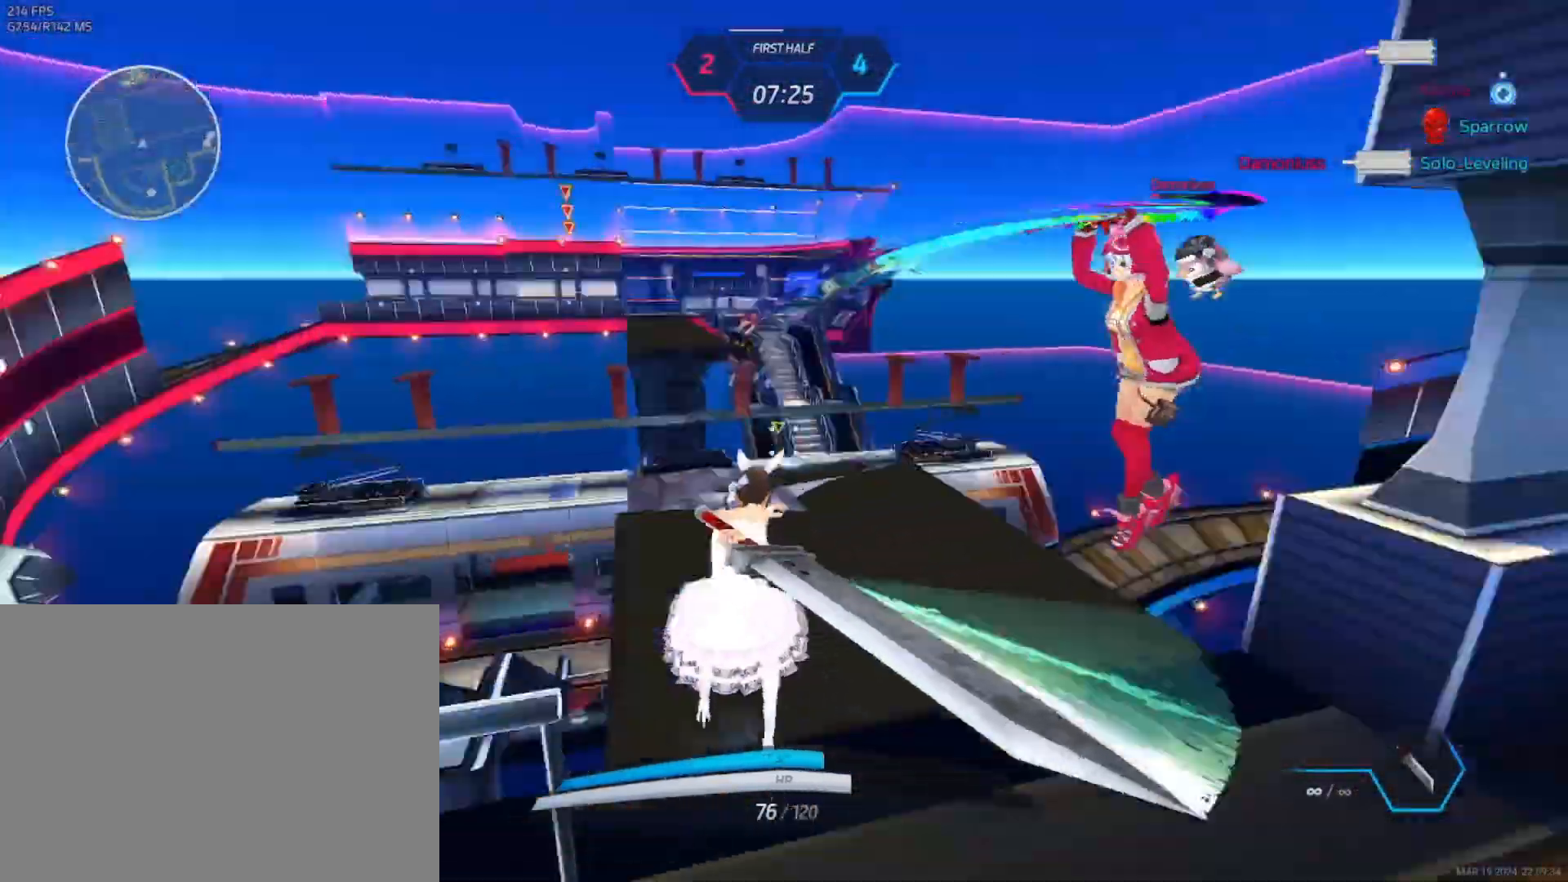
{"keys": ["d", "space"], "mouse": [], "events": [[83, "space", "up"], [200, "space", "down"], [217, "space", "up"], [317, "space", "down"], [400, "space", "up"], [467, "space", "down"]]}
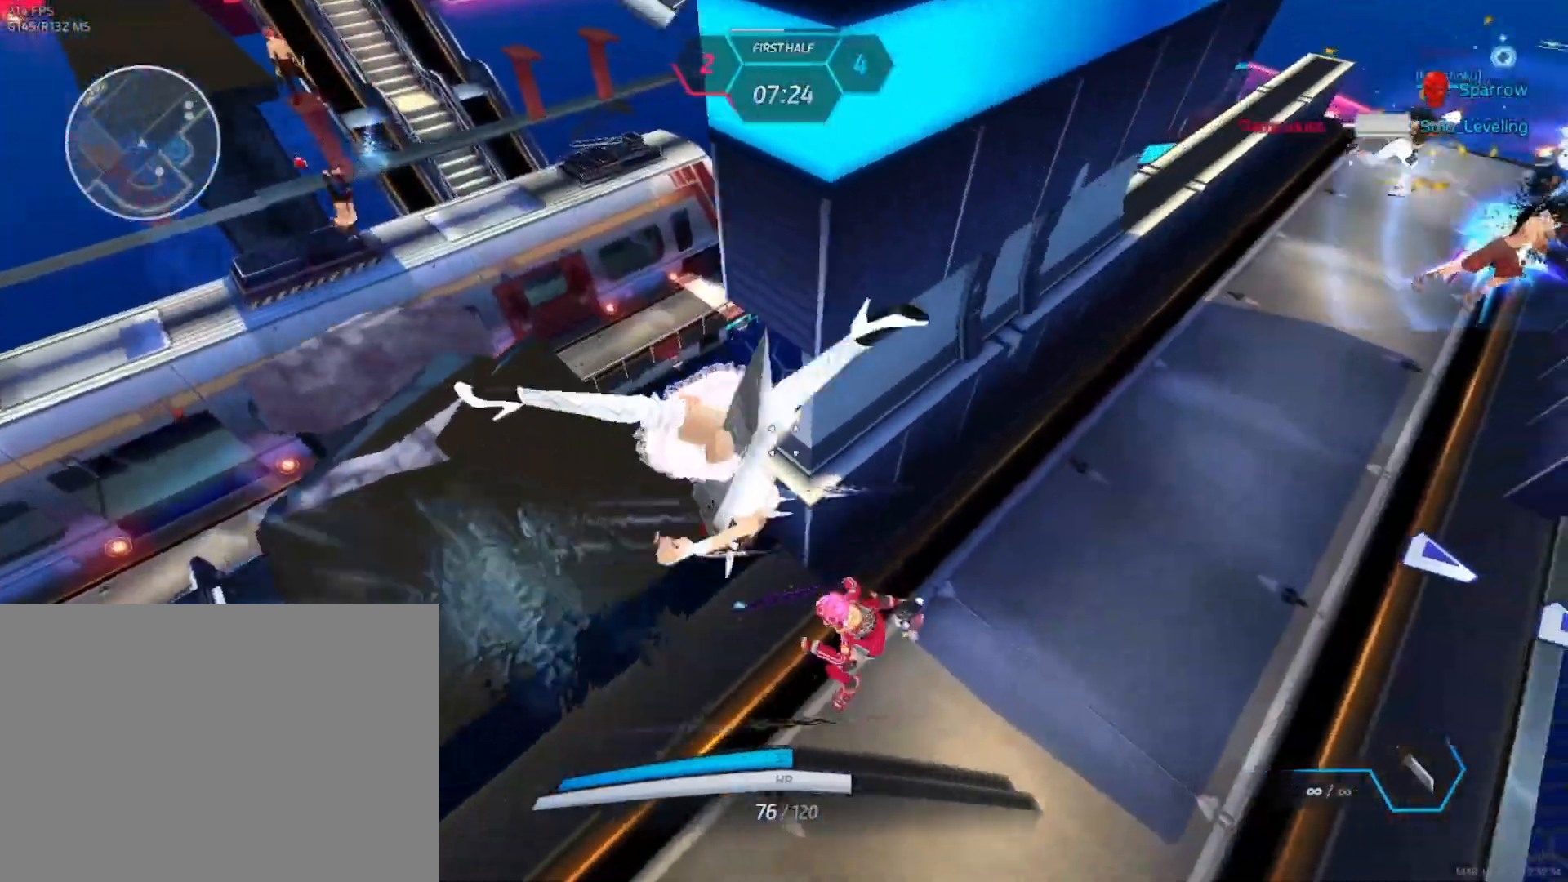
{"keys": ["d"], "mouse": [], "events": [[33, "space", "up"], [233, "mouse_left", "down"], [333, "mouse_left", "up"]]}
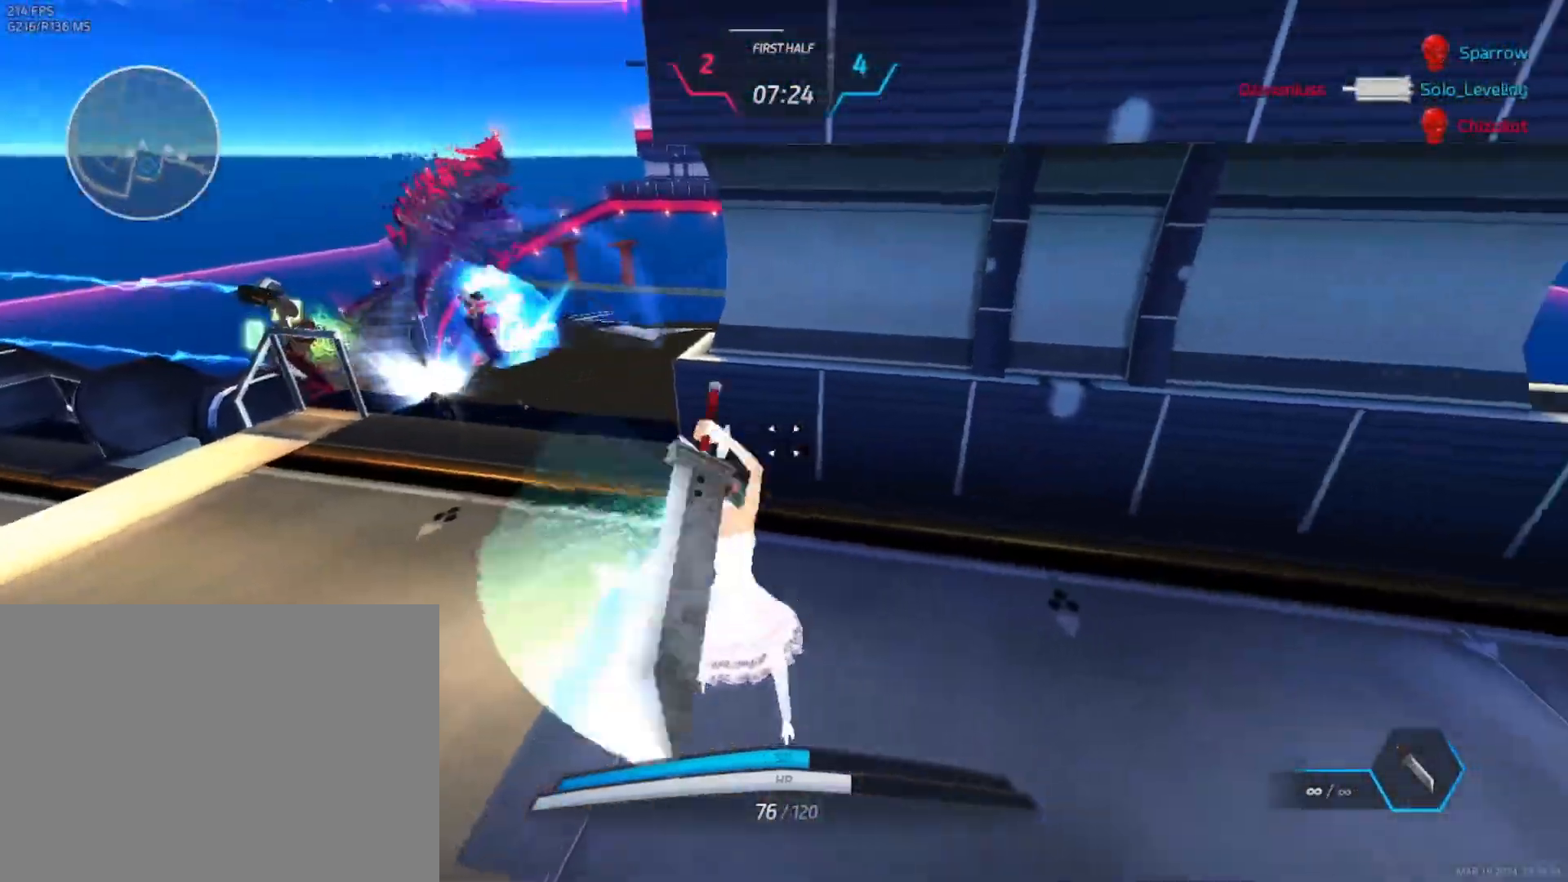
{"keys": ["d"], "mouse": [], "events": [[217, "space", "down"], [350, "space", "up"]]}
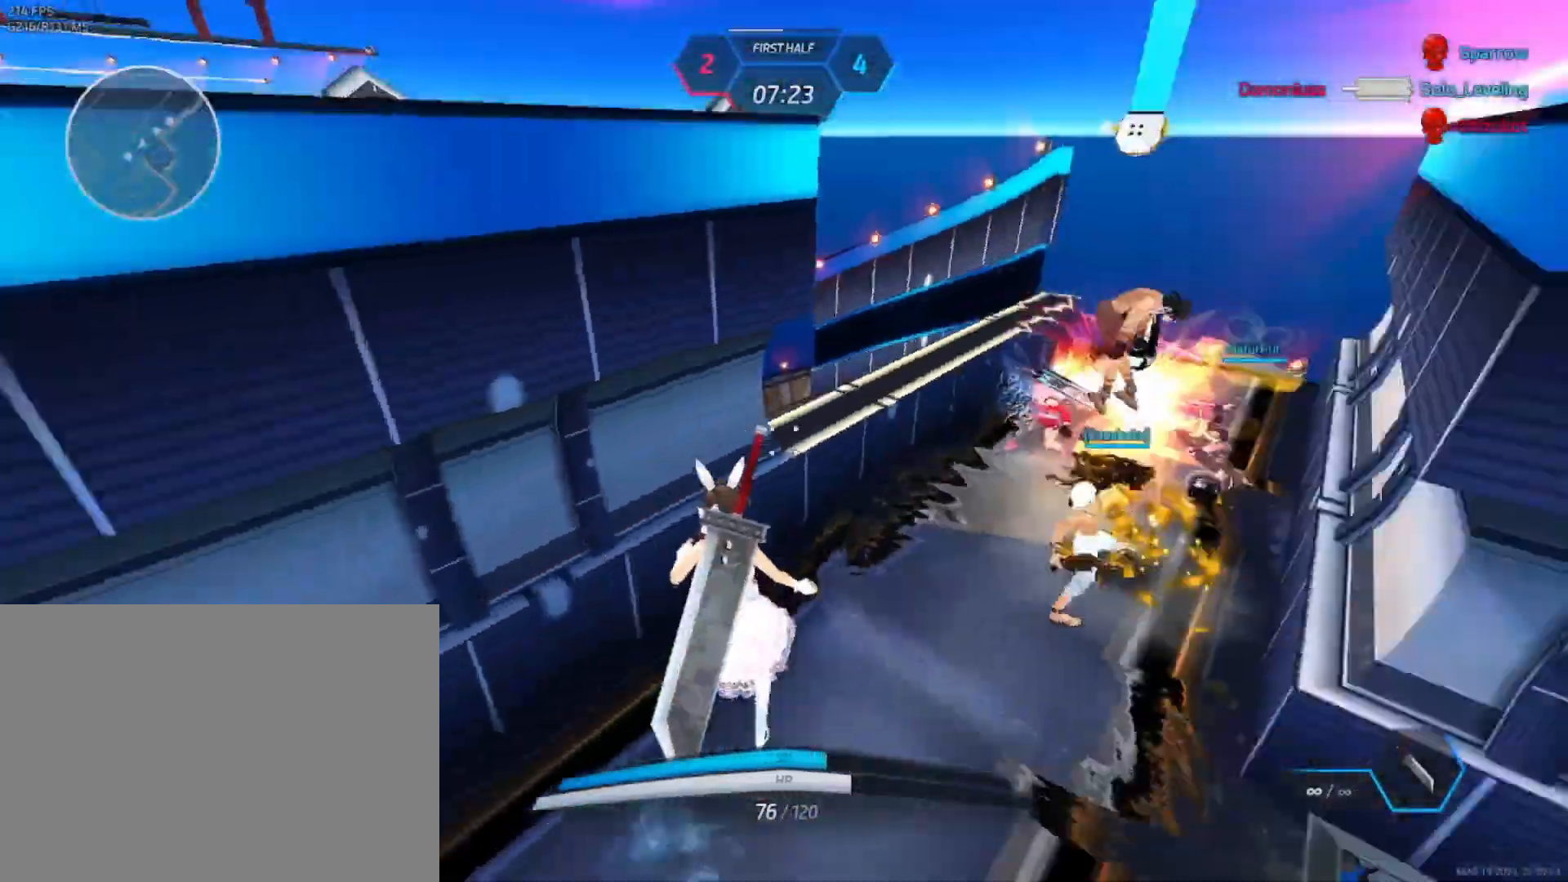
{"keys": ["d", "space"], "mouse": [], "events": [[83, "w", "down"], [150, "w", "up"], [200, "w", "down"], [217, "mouse_wheel", "down"], [250, "d", "up"], [333, "mouse_wheel", "up"], [450, "d", "down"], [467, "space", "down"], [467, "w", "up"]]}
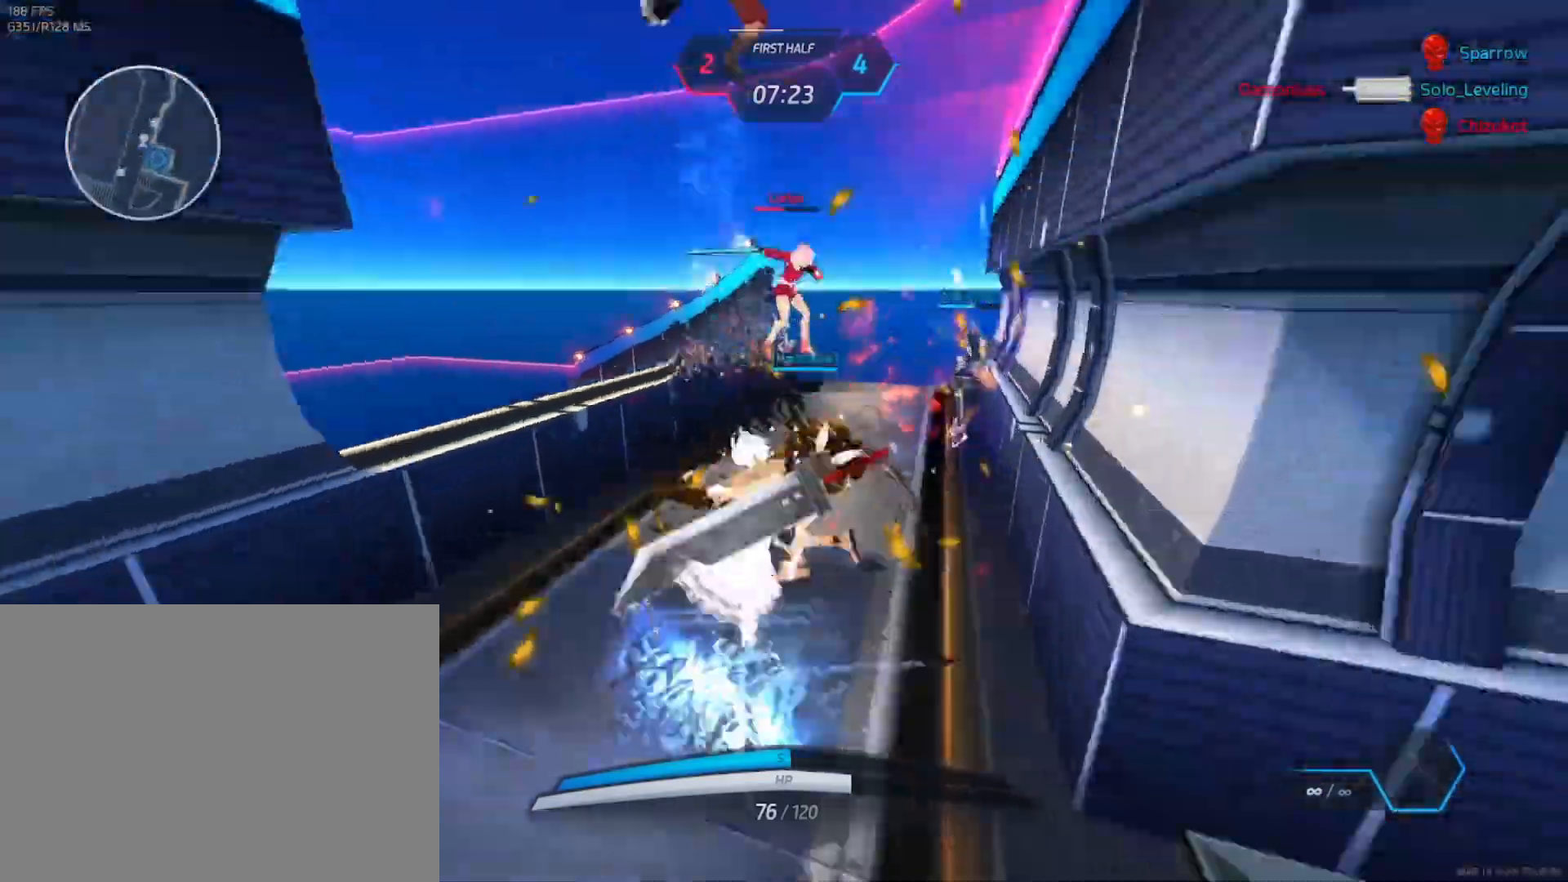
{"keys": ["a"], "mouse": []}
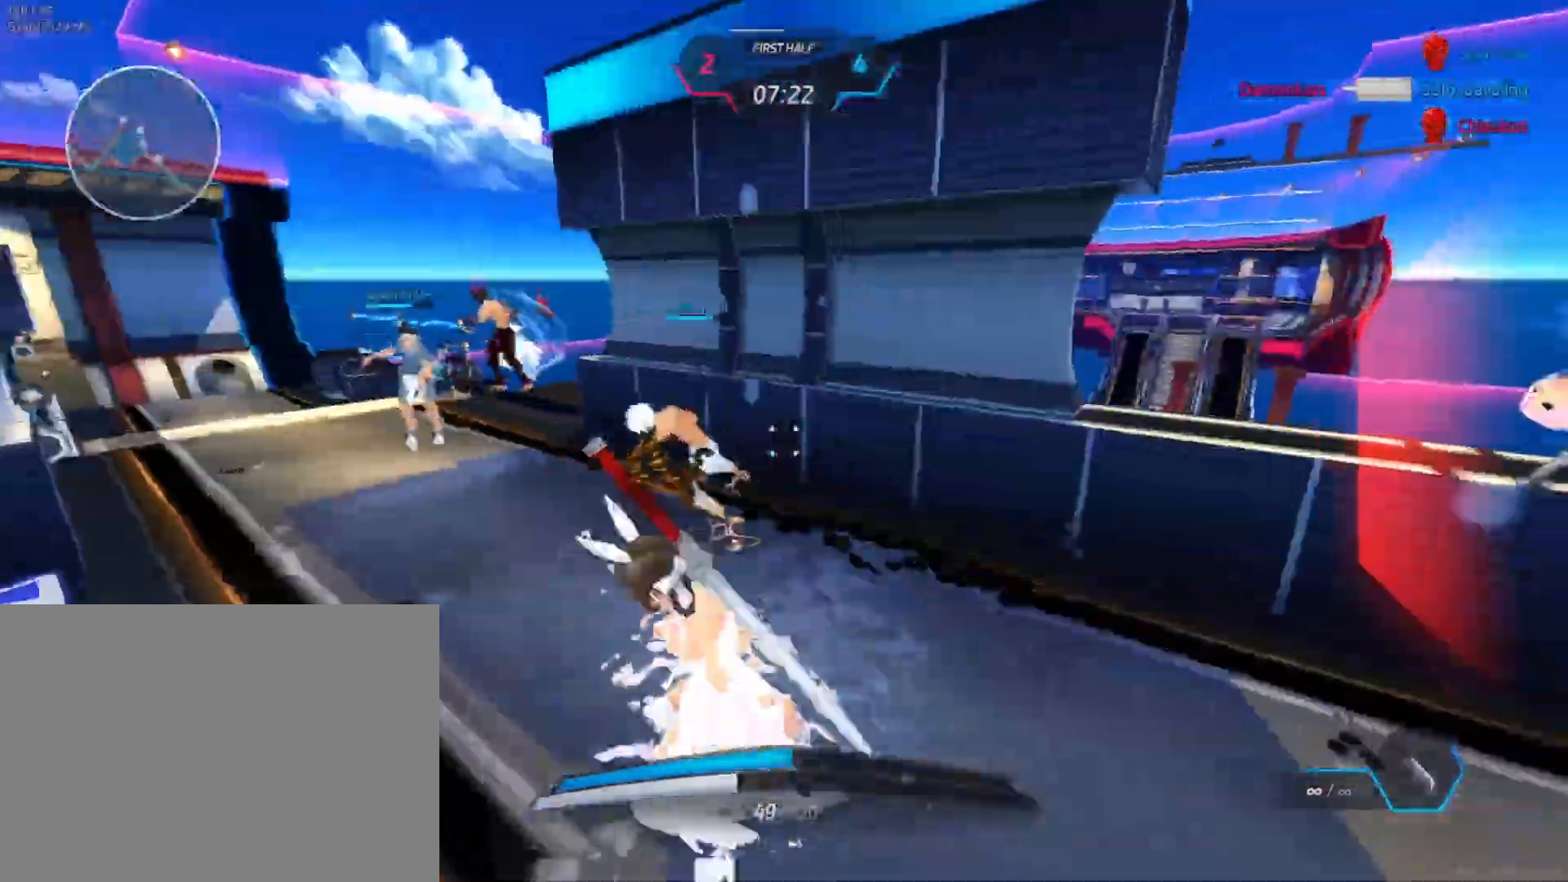
{"keys": ["a"], "mouse": ["right"], "events": [[17, "mouse_left", "down"], [133, "w", "down"], [200, "mouse_left", "up"], [350, "w", "up"], [400, "mouse_right", "down"]]}
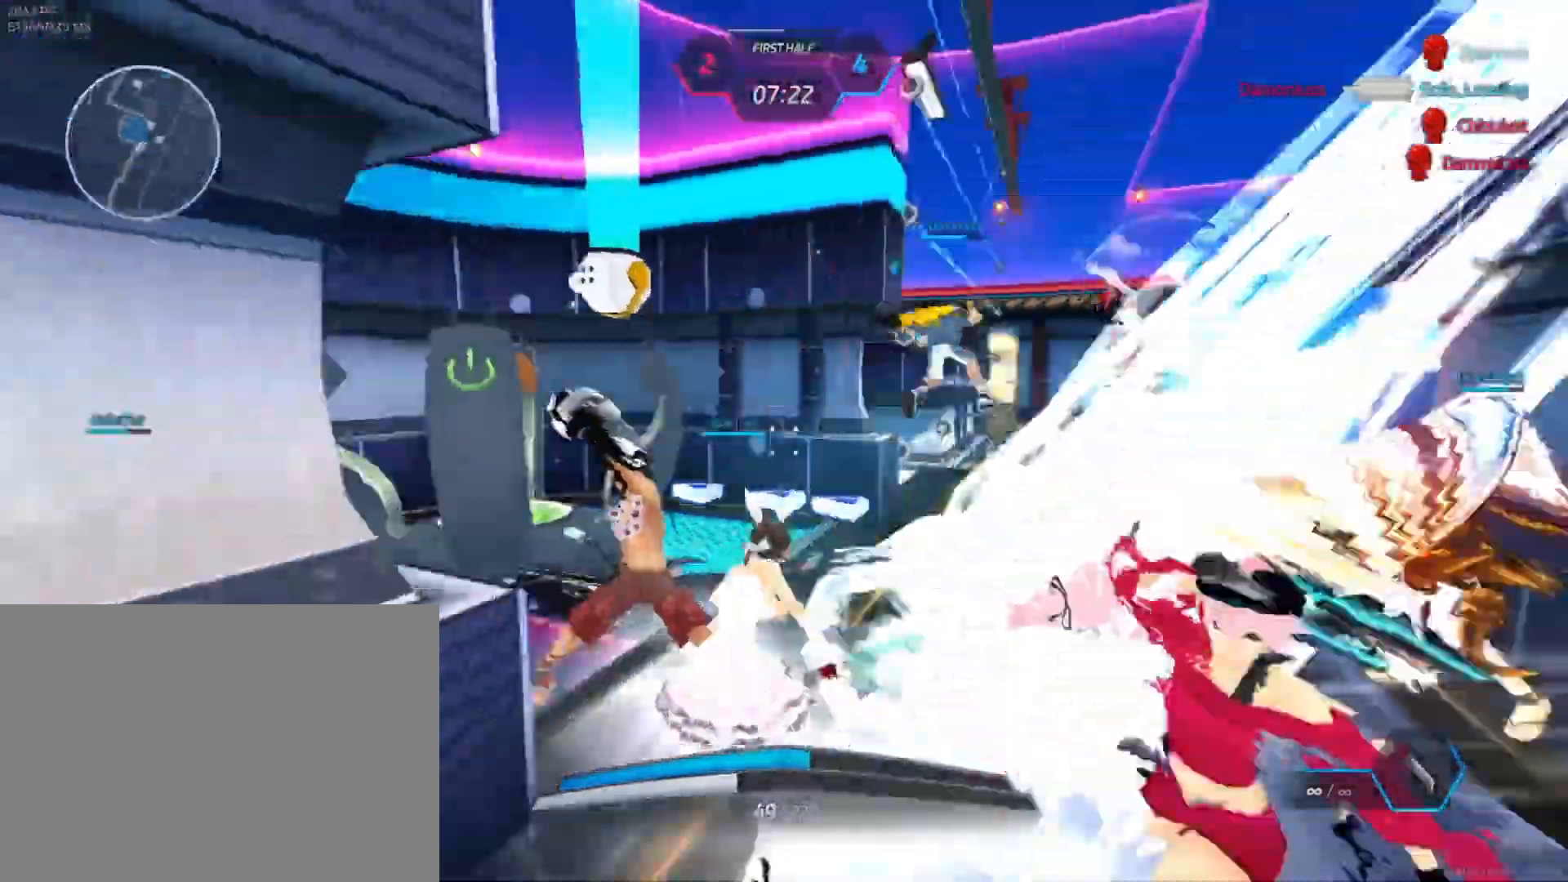
{"keys": ["a"], "mouse": []}
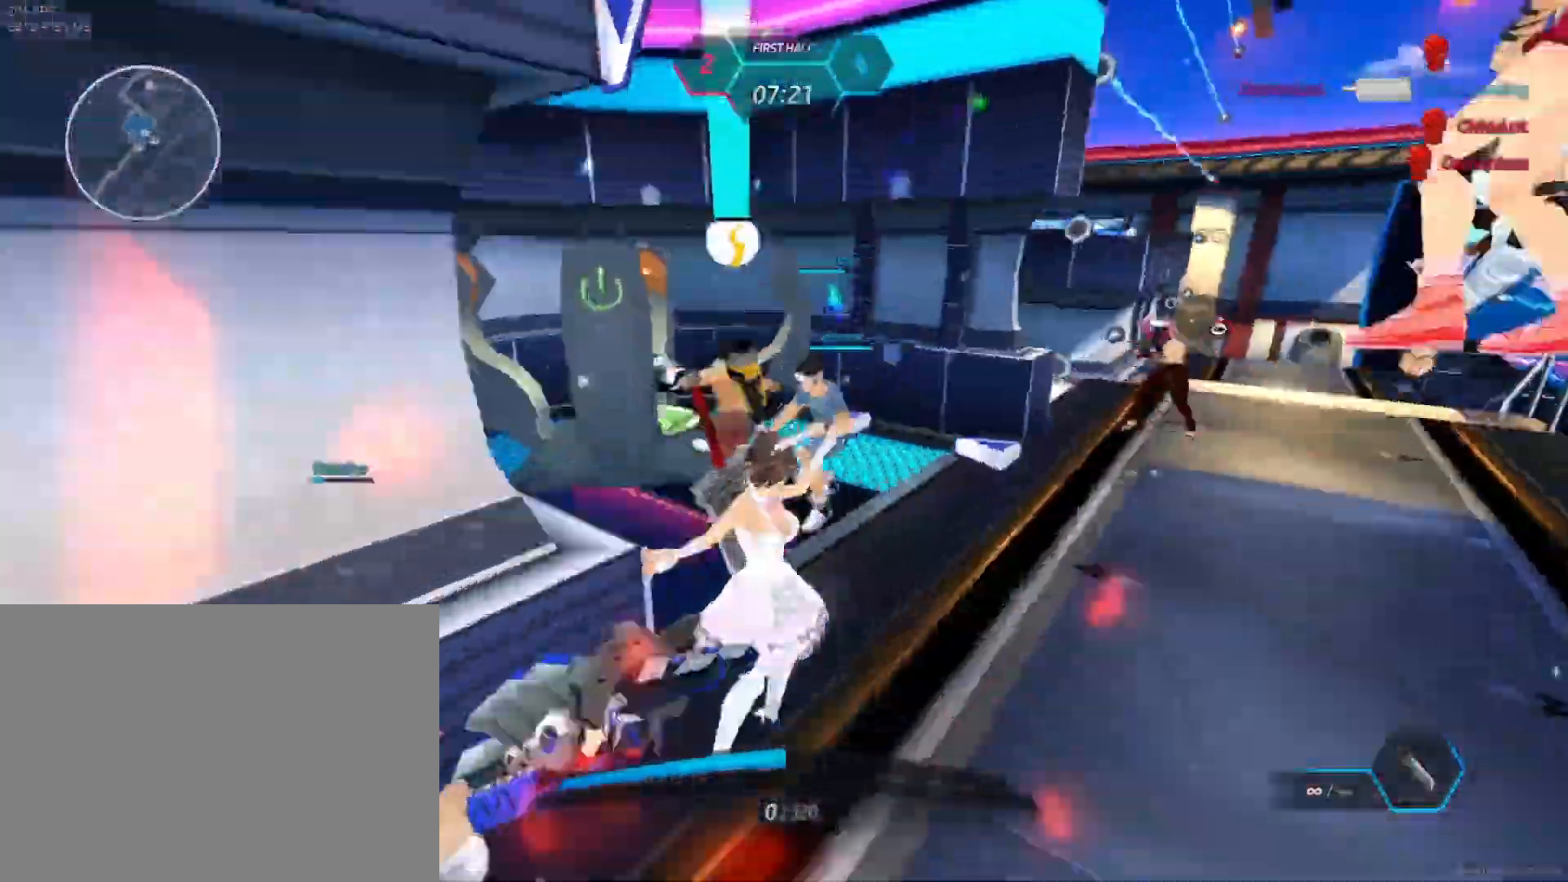
{"keys": [], "mouse": [], "events": [[33, "mouse_right", "down"], [50, "space", "down"], [100, "space", "up"], [117, "mouse_right", "up"], [150, "mouse_right", "down"], [217, "mouse_right", "up"], [267, "a", "up"], [317, "w", "down"], [350, "w", "up"]]}